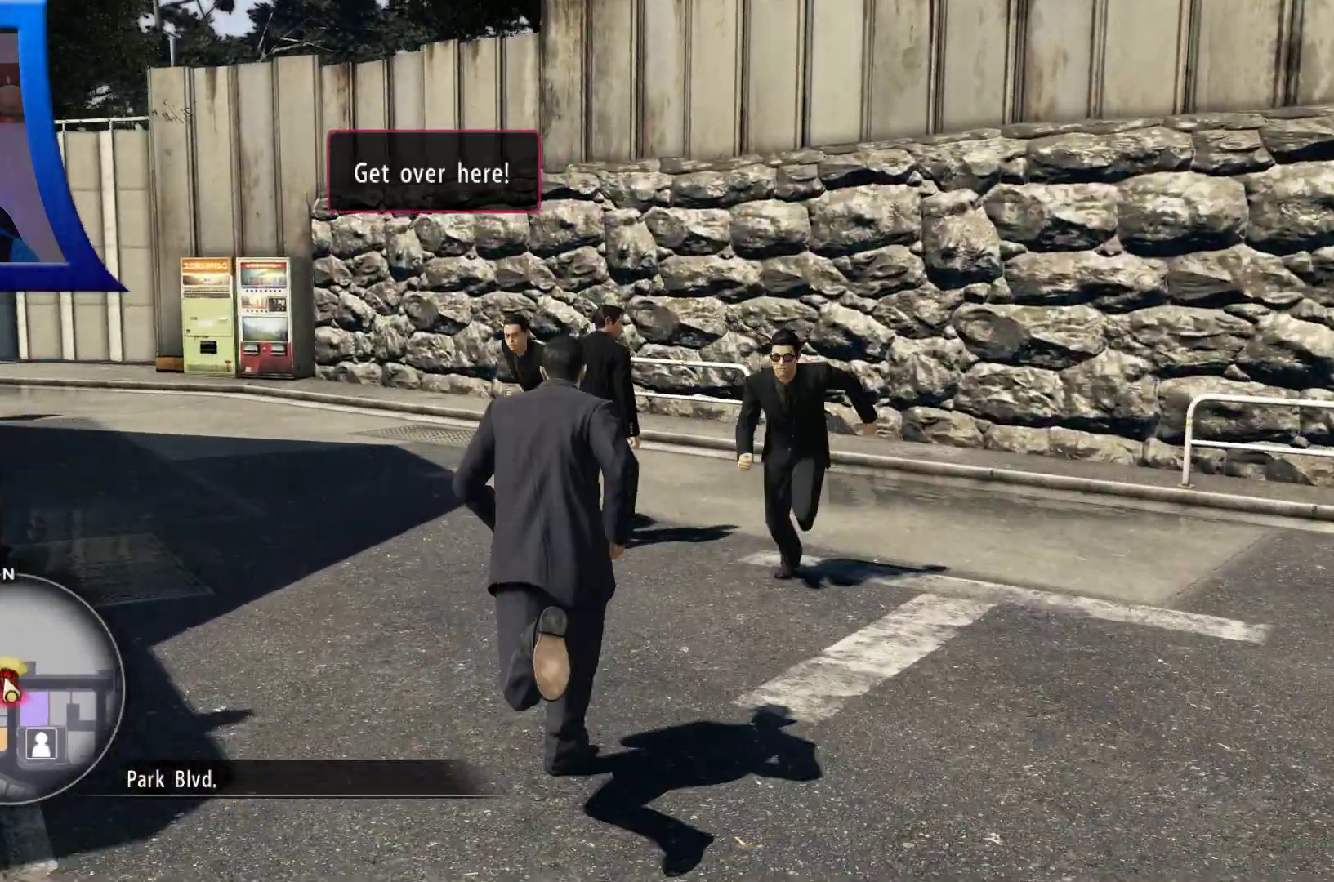
Gameplay with a controller (Xbox layout); each line is a JSON object with the inputs held at the frame after it (dt_ms = milliseconds from this image to that frame). "button_events" lists button changes between this image and that frame as [ms after this image, input, new state], when the widget could be followed in between (sticks are given only as held states). Not read: L3 R3.
{"dt_ms": 500, "buttons": [], "left_stick": "center", "right_stick": "center", "button_events": [[233, "R1", "down"], [283, "R1", "up"]]}
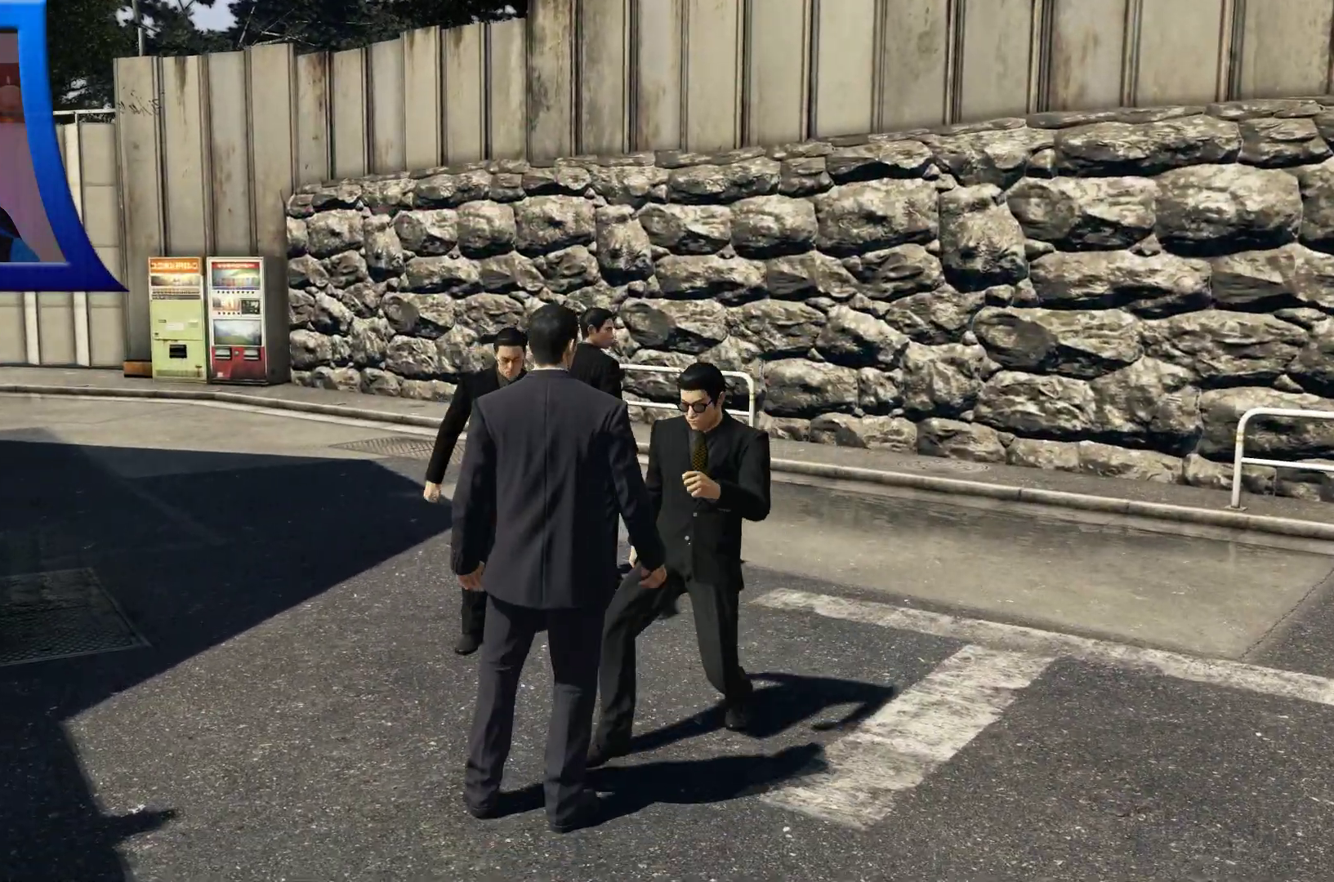
{"dt_ms": 1000, "buttons": [], "left_stick": "center", "right_stick": "center"}
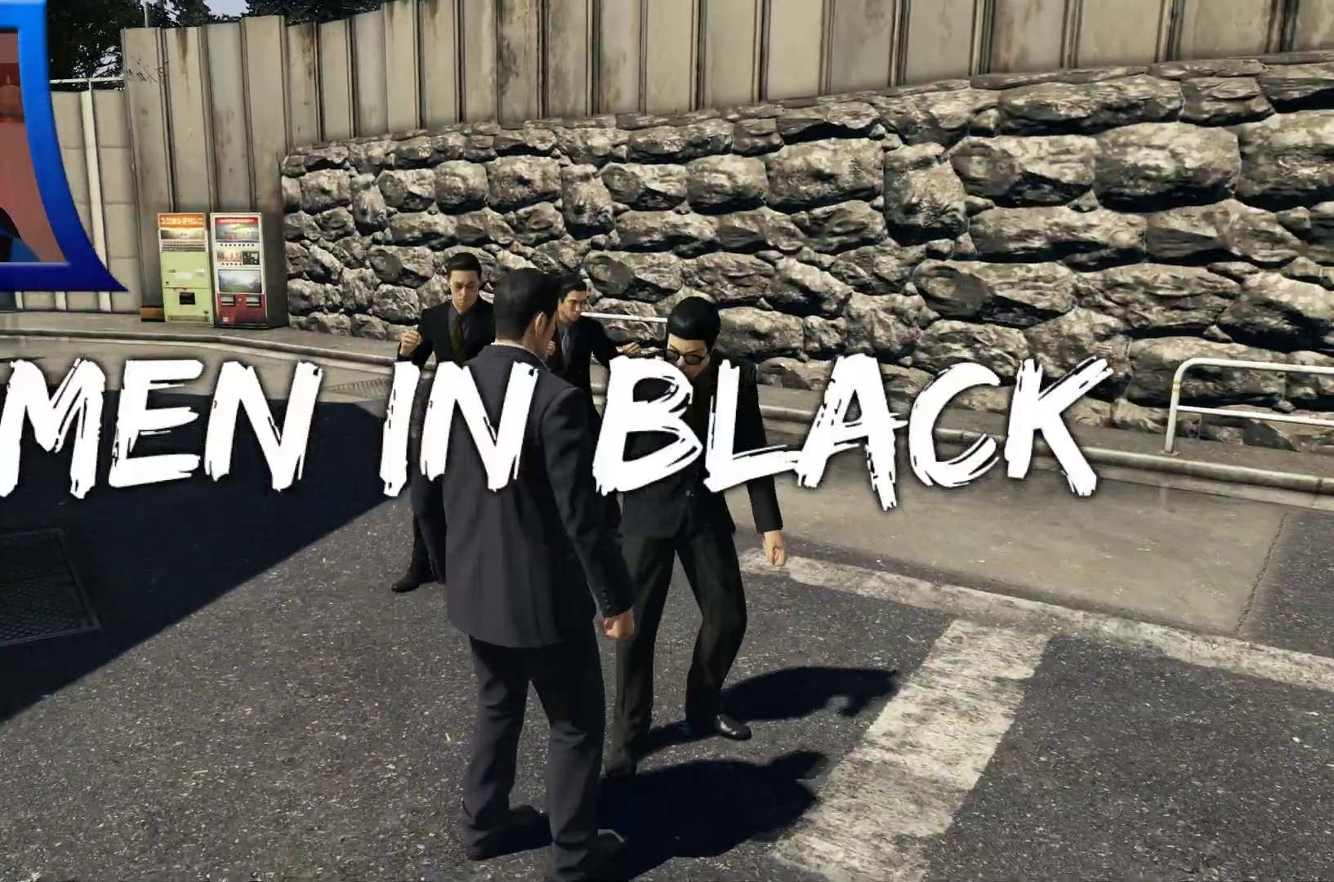
{"dt_ms": 500, "buttons": [], "left_stick": "center", "right_stick": "center", "button_events": []}
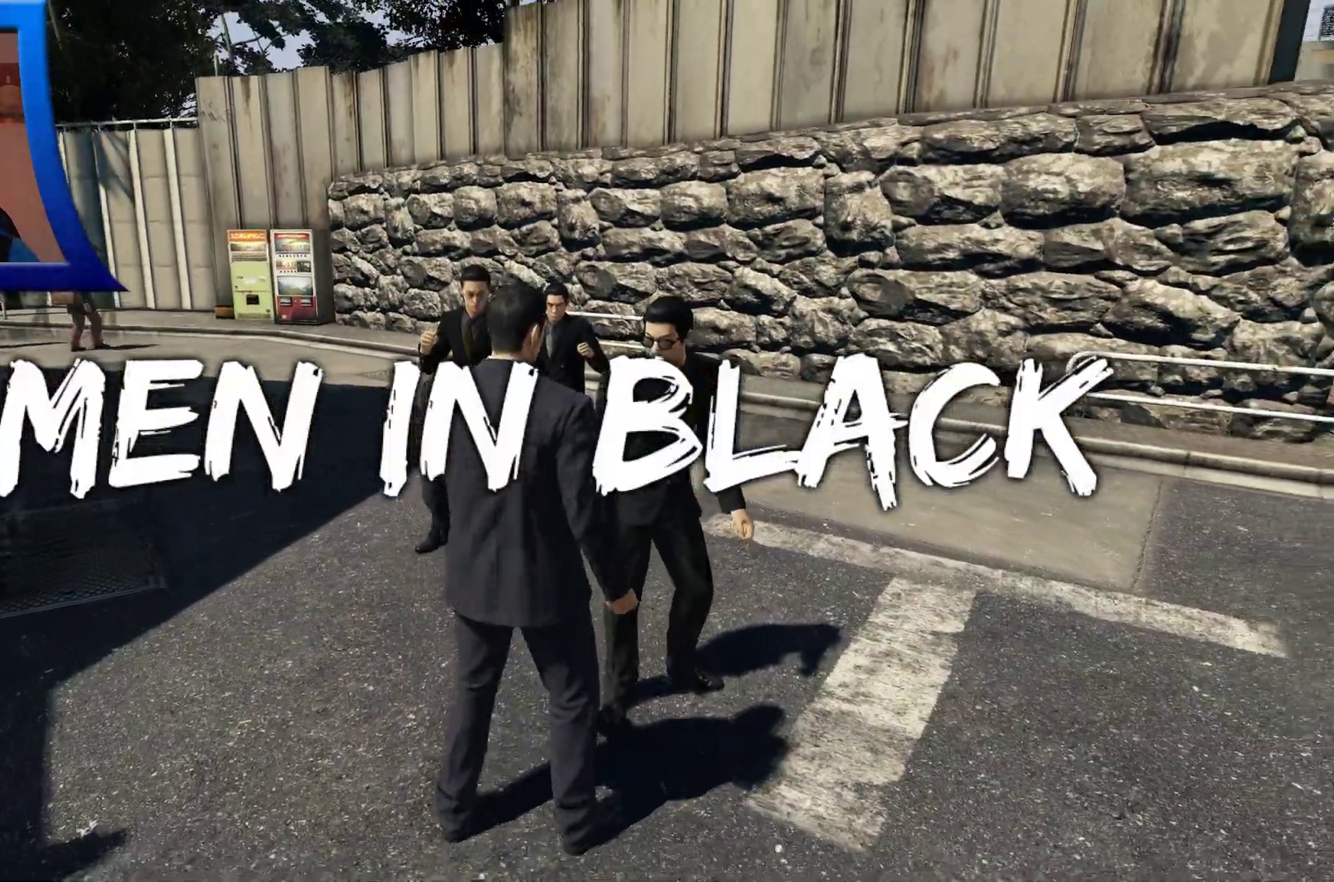
{"dt_ms": 500, "buttons": [], "left_stick": "center", "right_stick": "center", "button_events": []}
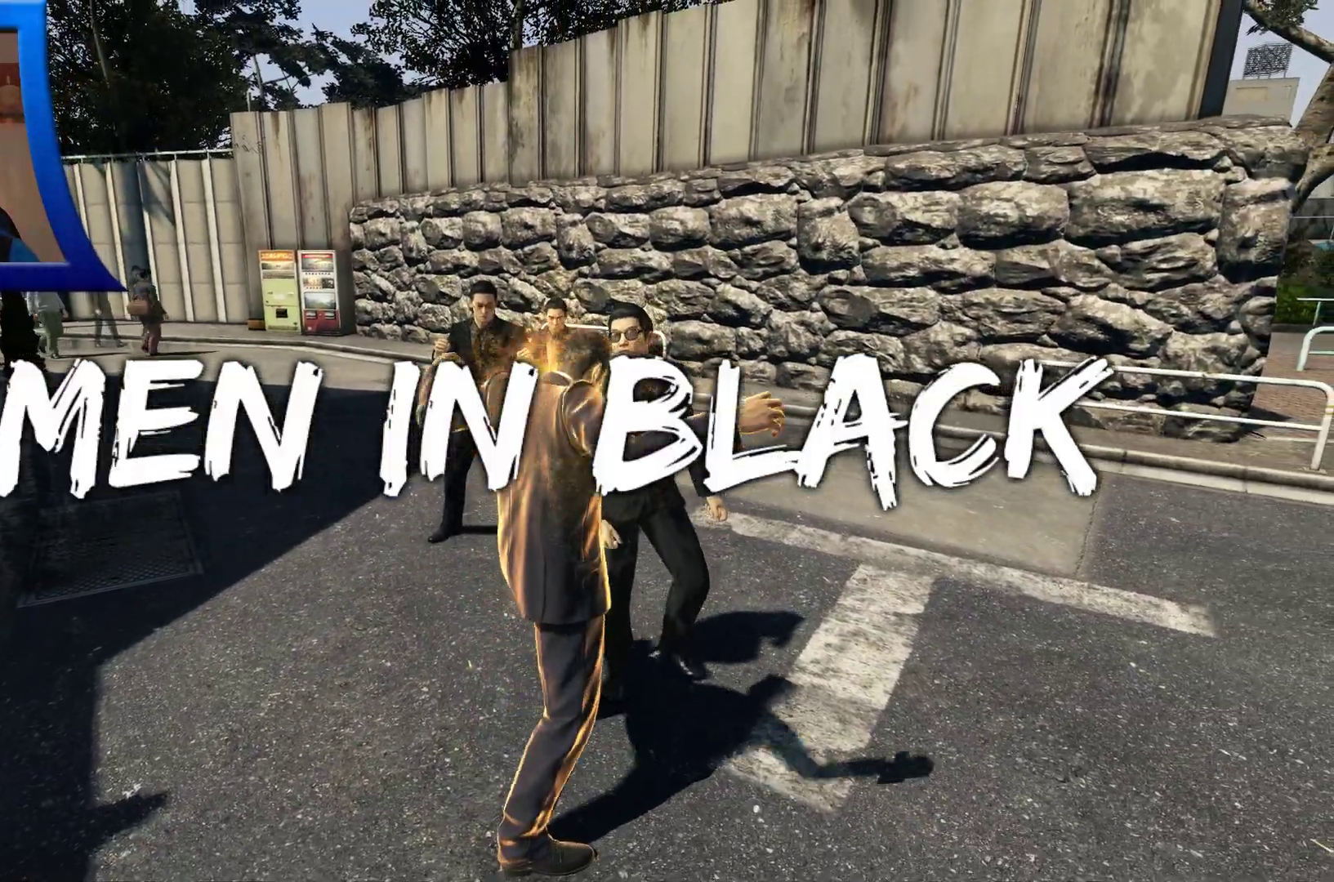
{"dt_ms": 500, "buttons": [], "left_stick": "center", "right_stick": "center", "button_events": []}
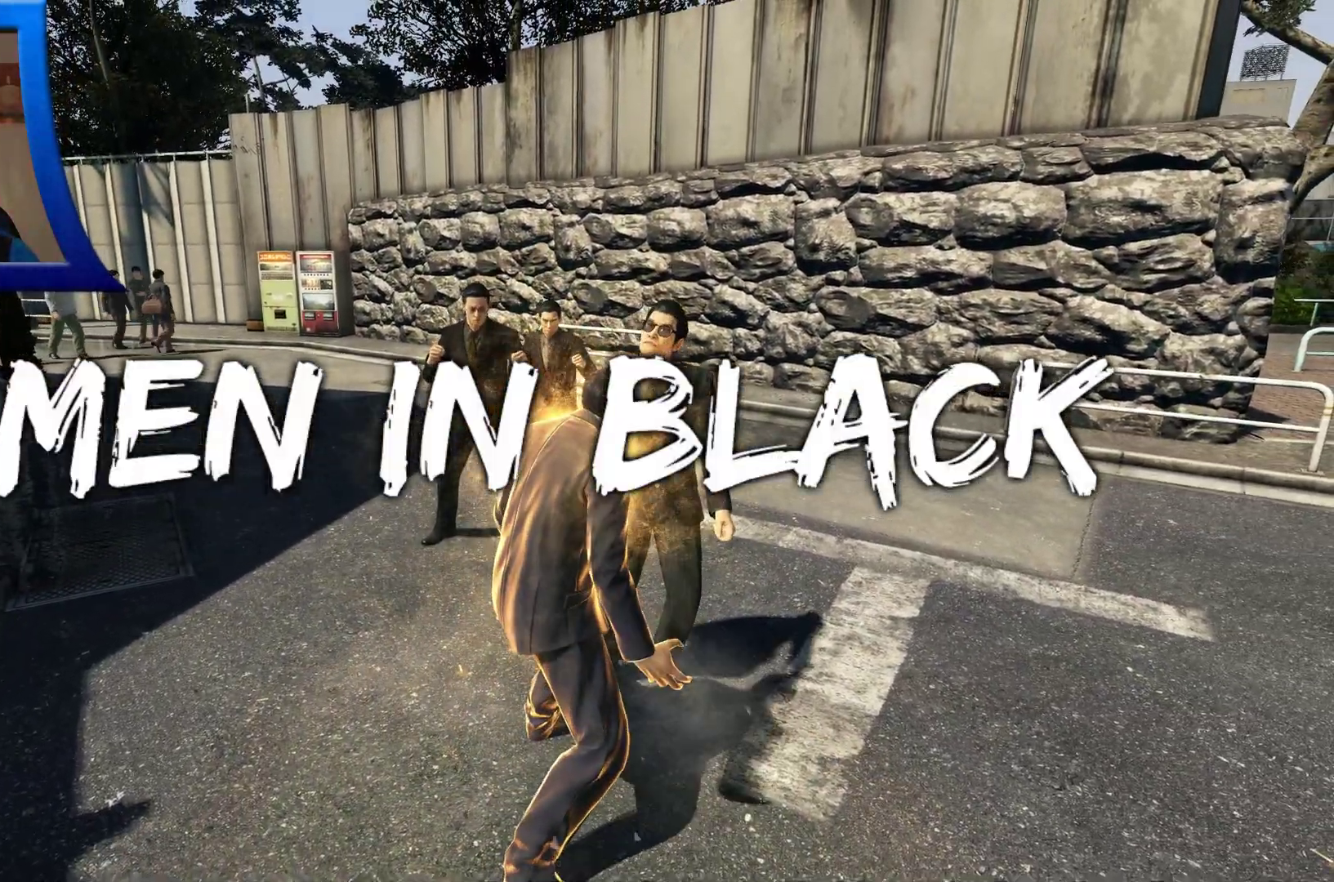
{"dt_ms": 500, "buttons": [], "left_stick": "center", "right_stick": "center", "button_events": []}
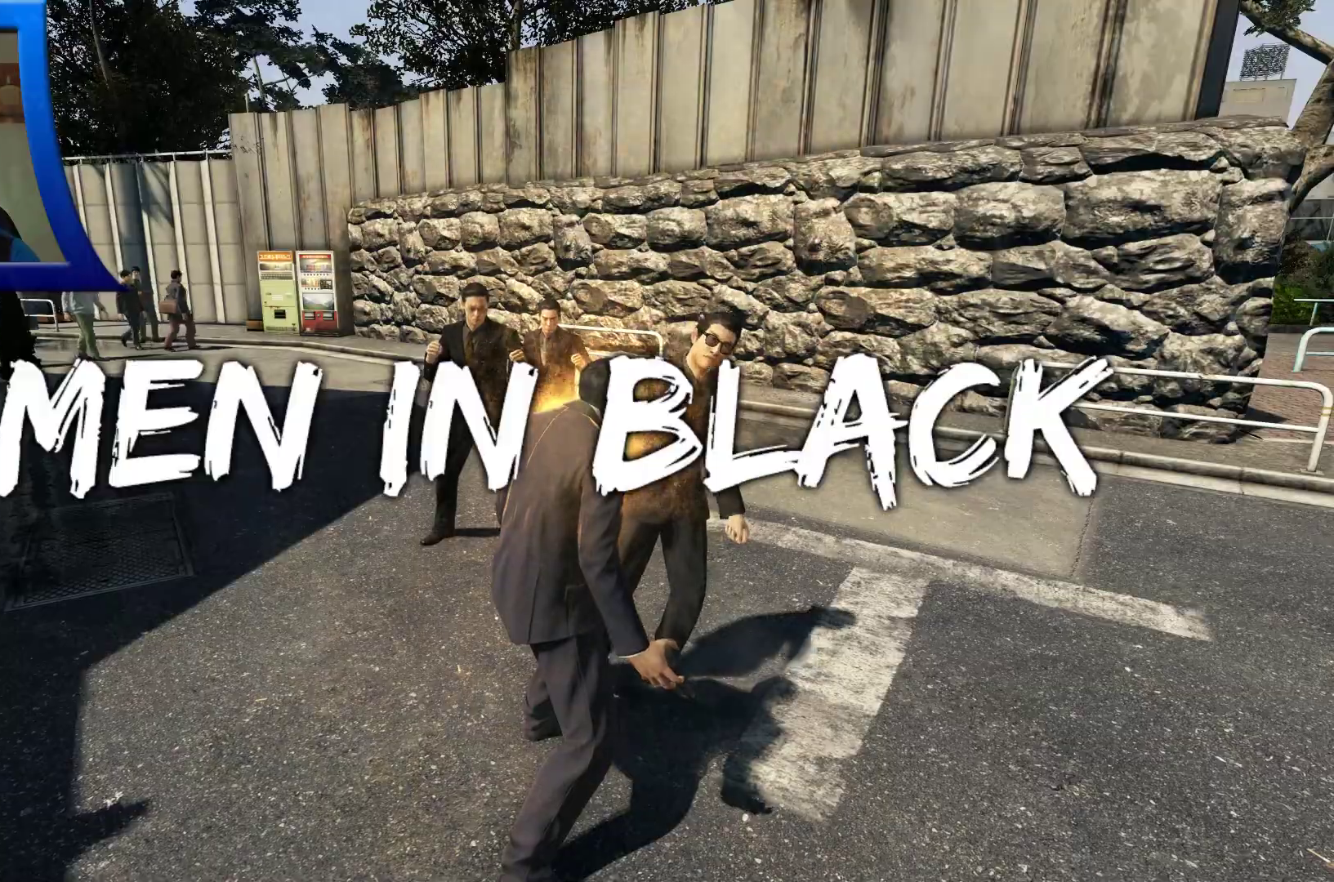
{"dt_ms": 1000, "buttons": [], "left_stick": "center", "right_stick": "center", "button_events": [[783, "X", "down"], [900, "X", "up"]]}
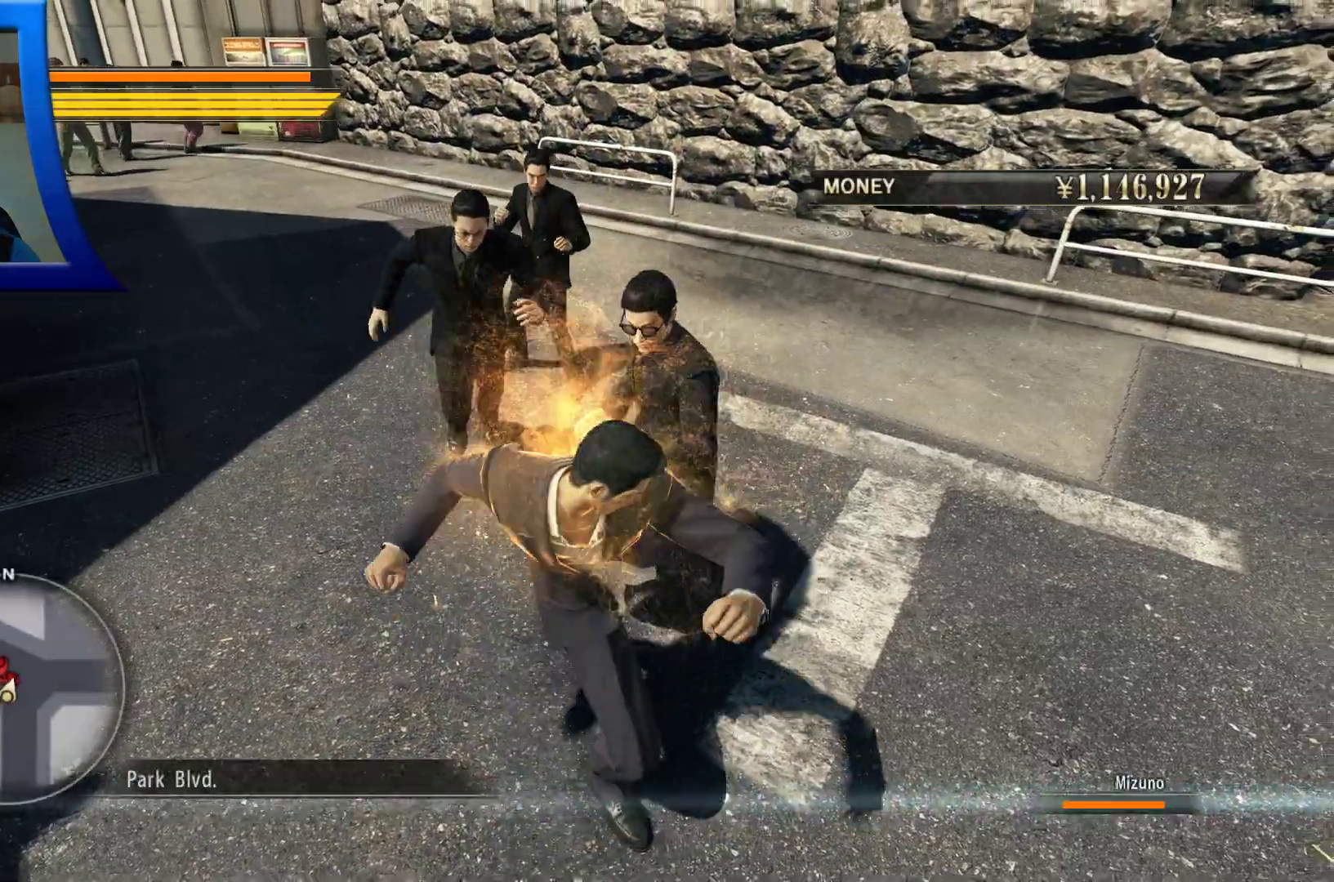
{"dt_ms": 500, "buttons": ["X"], "left_stick": "up-left", "right_stick": "center", "button_events": [[33, "X", "down"], [117, "X", "up"], [217, "X", "down"], [317, "X", "up"], [400, "X", "down"]]}
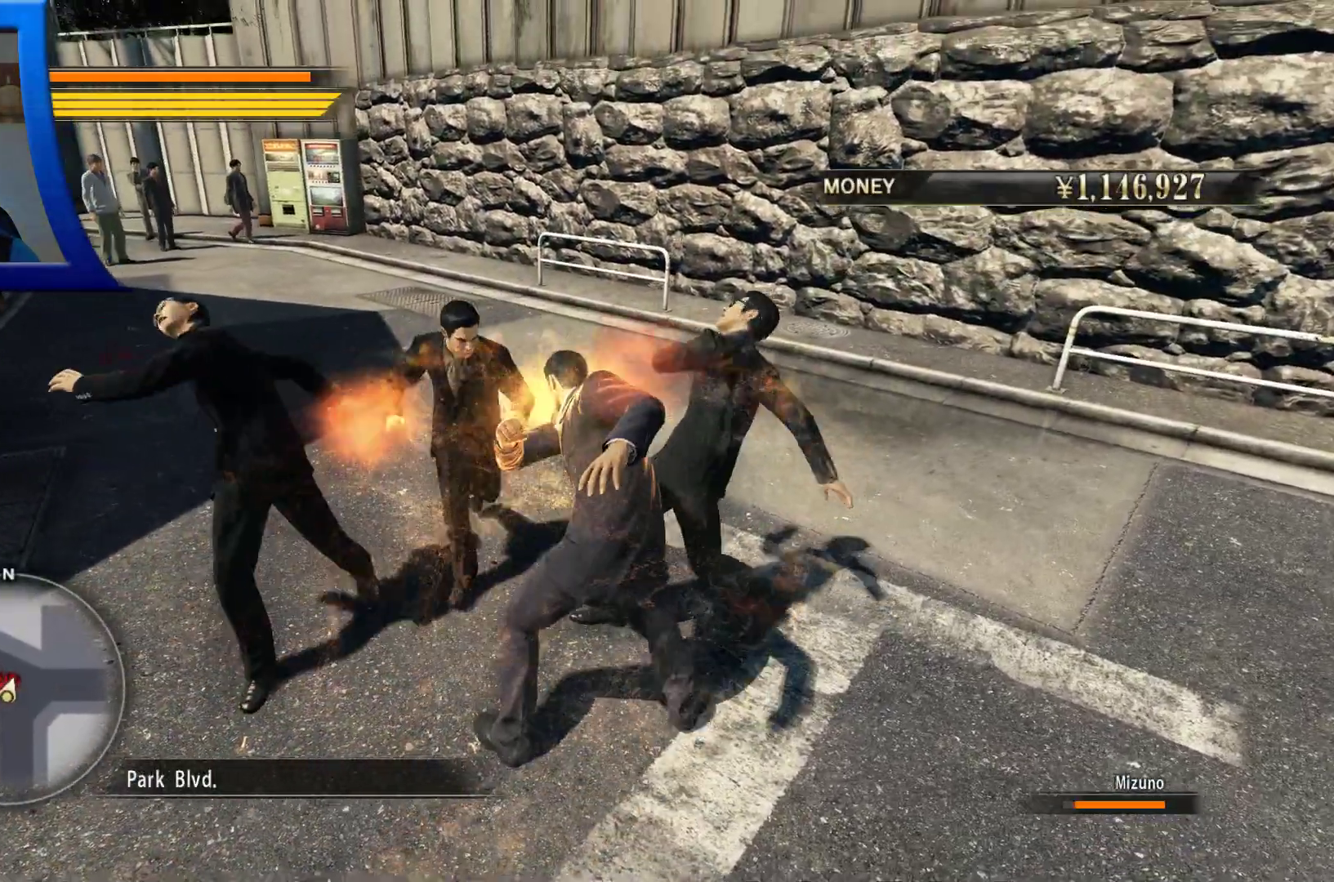
{"dt_ms": 500, "buttons": ["X"], "left_stick": "up-left", "right_stick": "center", "button_events": [[17, "X", "up"], [100, "X", "down"], [200, "X", "up"], [283, "X", "down"], [417, "X", "up"], [500, "X", "down"]]}
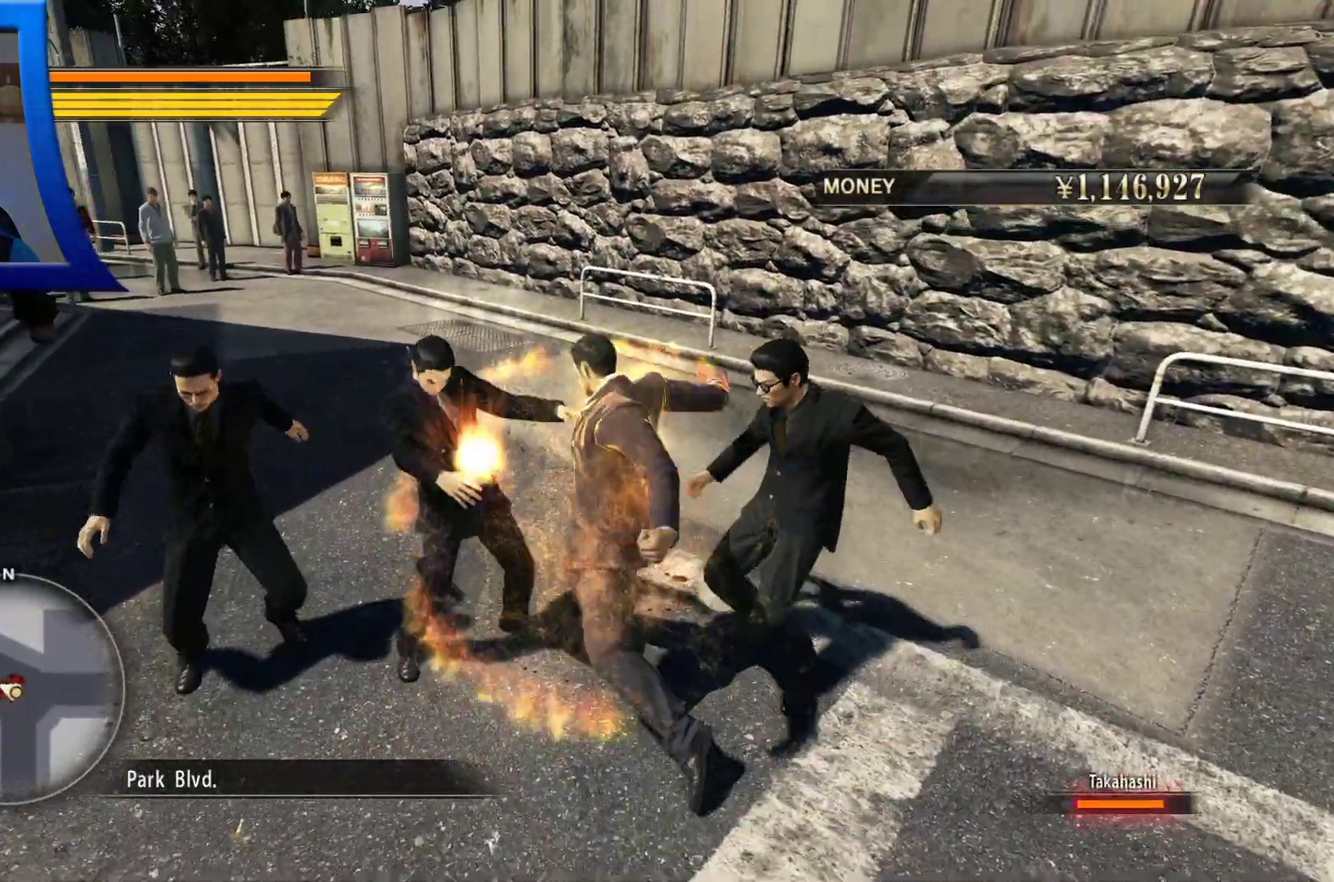
{"dt_ms": 500, "buttons": [], "left_stick": "left", "right_stick": "center", "button_events": [[100, "X", "up"], [183, "X", "down"], [300, "X", "up"], [383, "X", "down"], [483, "X", "up"]]}
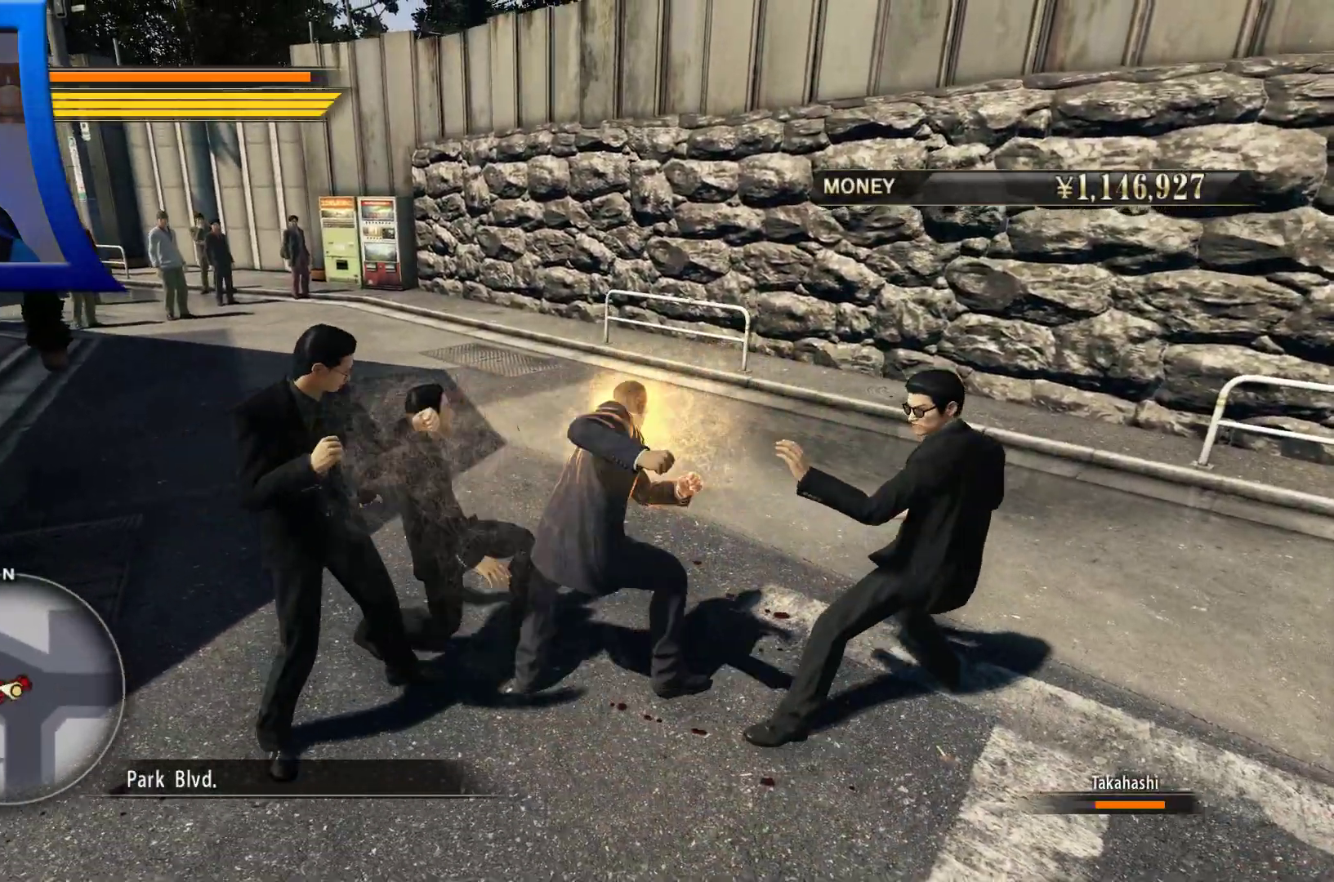
{"dt_ms": 500, "buttons": ["X"], "left_stick": "down-left", "right_stick": "center", "button_events": [[83, "X", "down"], [200, "X", "up"], [283, "X", "down"], [400, "X", "up"], [500, "X", "down"]]}
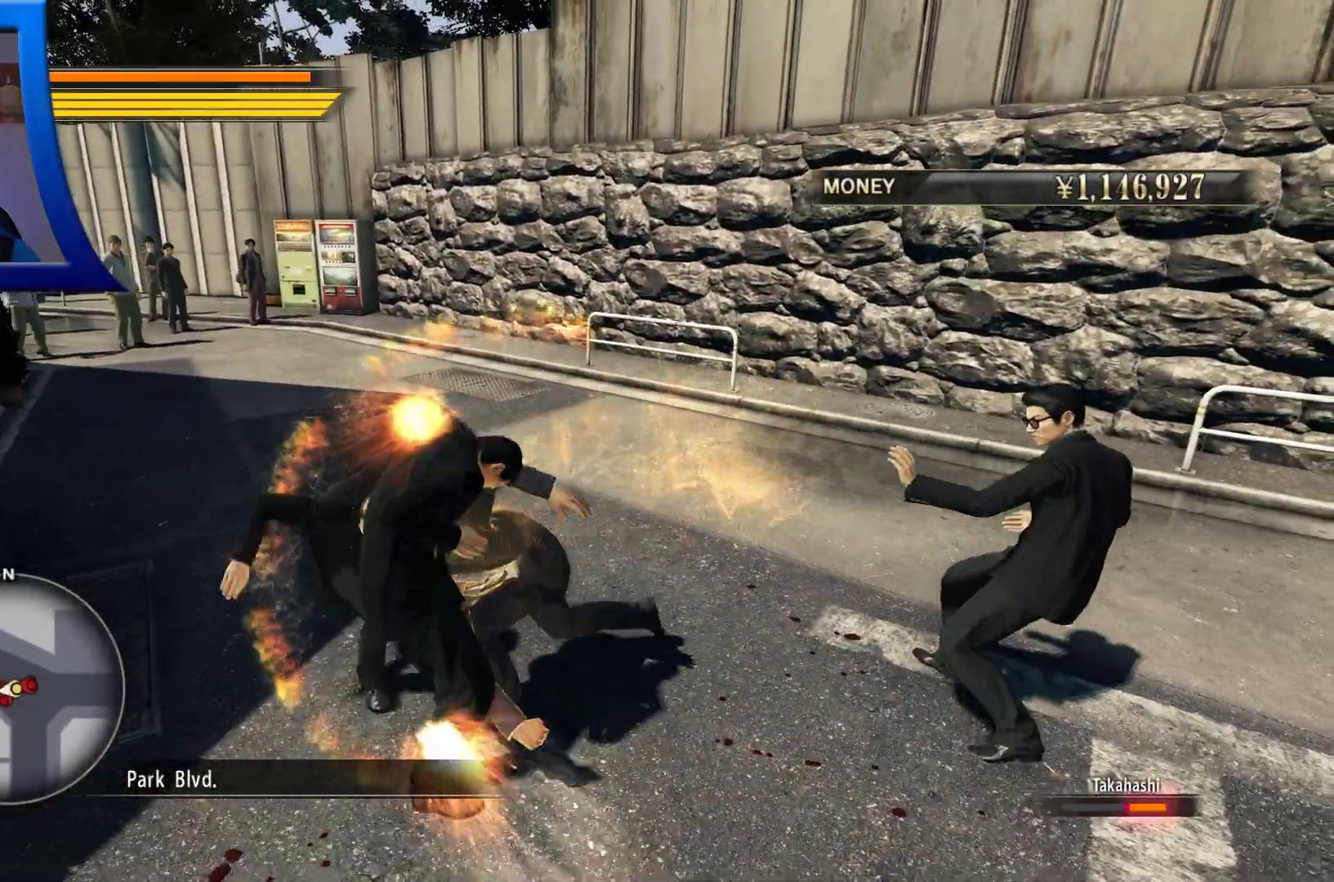
{"dt_ms": 1000, "buttons": [], "left_stick": "down-left", "right_stick": "center"}
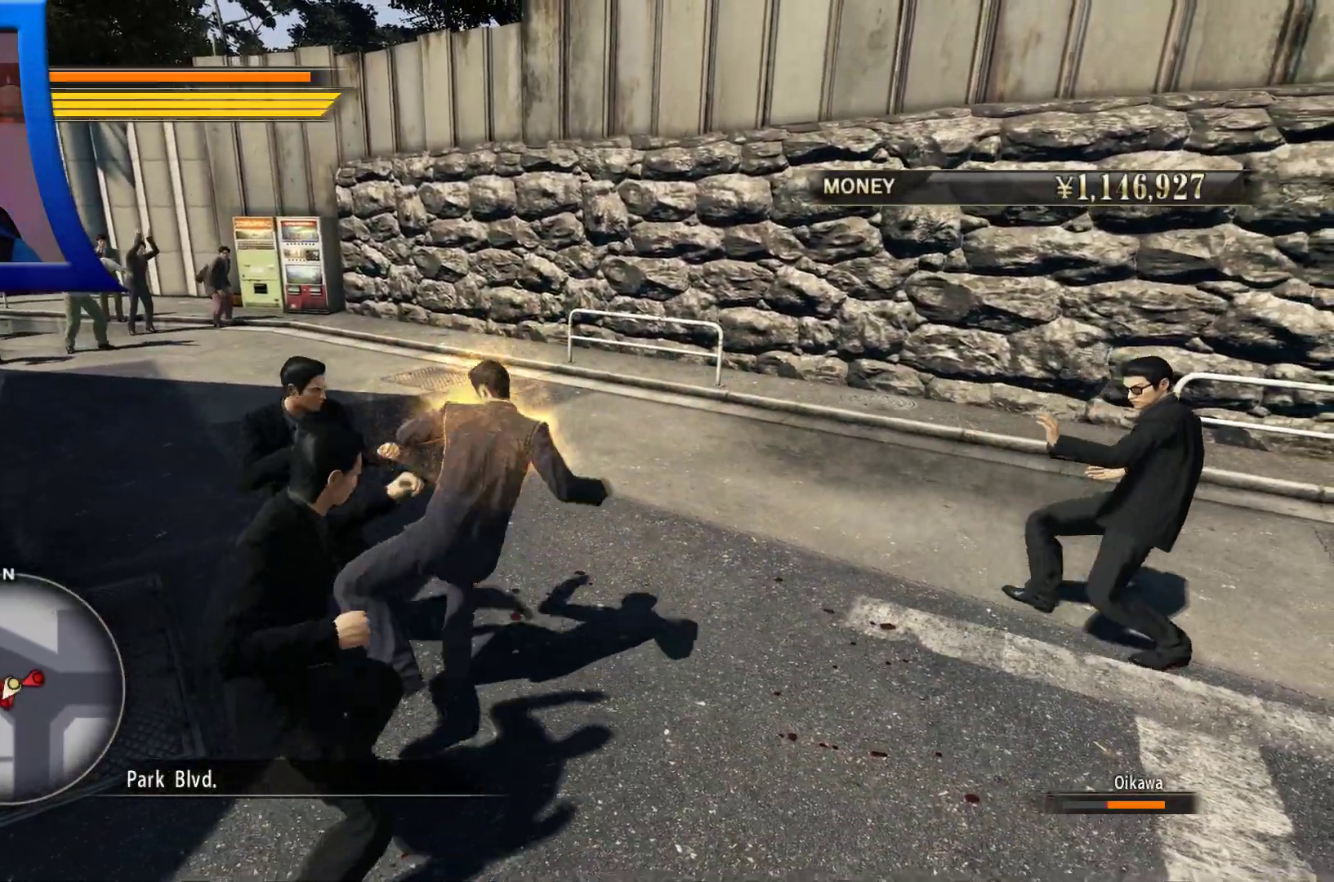
{"dt_ms": 500, "buttons": ["X"], "left_stick": "down", "right_stick": "center"}
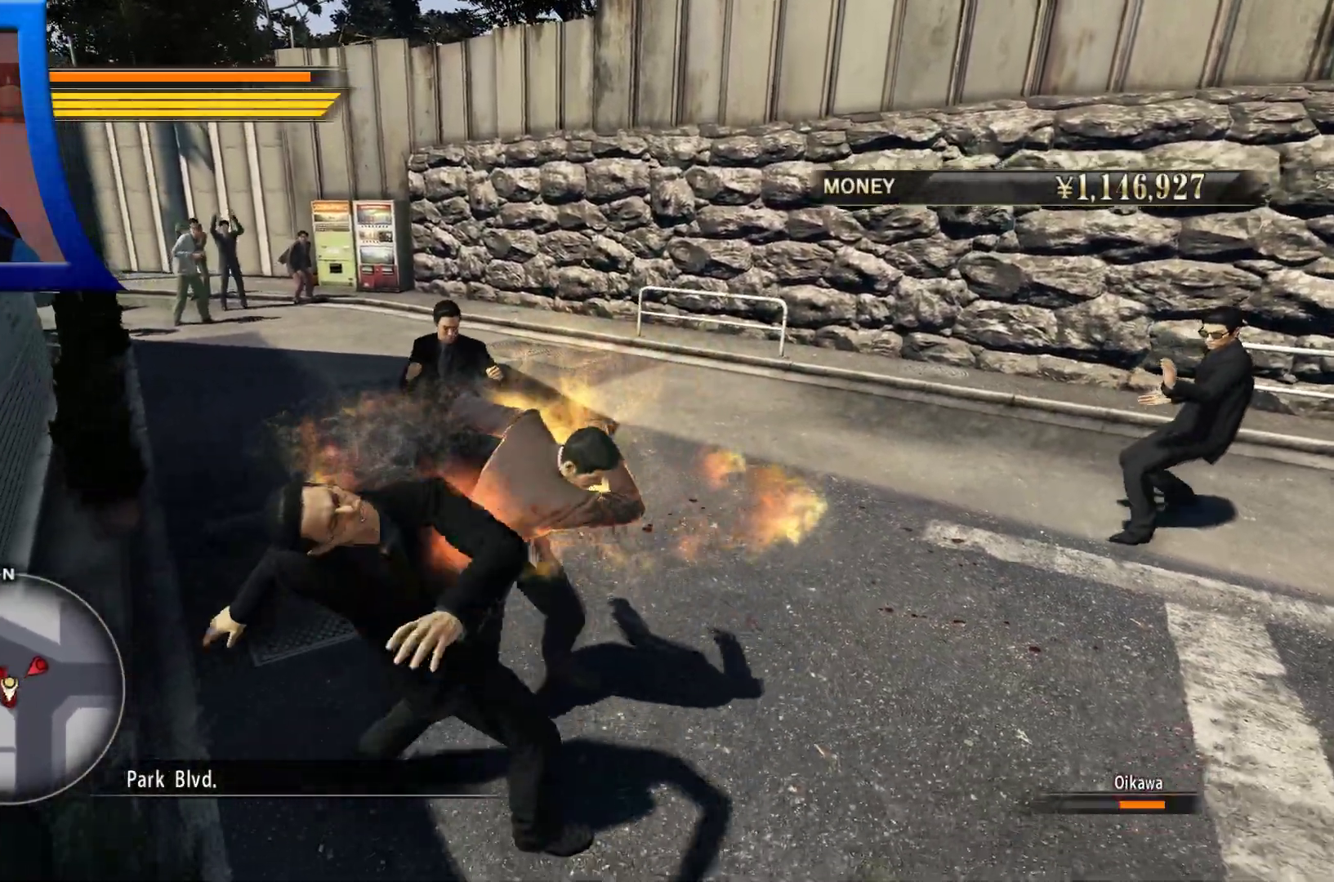
{"dt_ms": 500, "buttons": [], "left_stick": "down", "right_stick": "center", "button_events": [[67, "X", "up"], [133, "X", "down"], [250, "X", "up"], [333, "X", "down"], [433, "X", "up"]]}
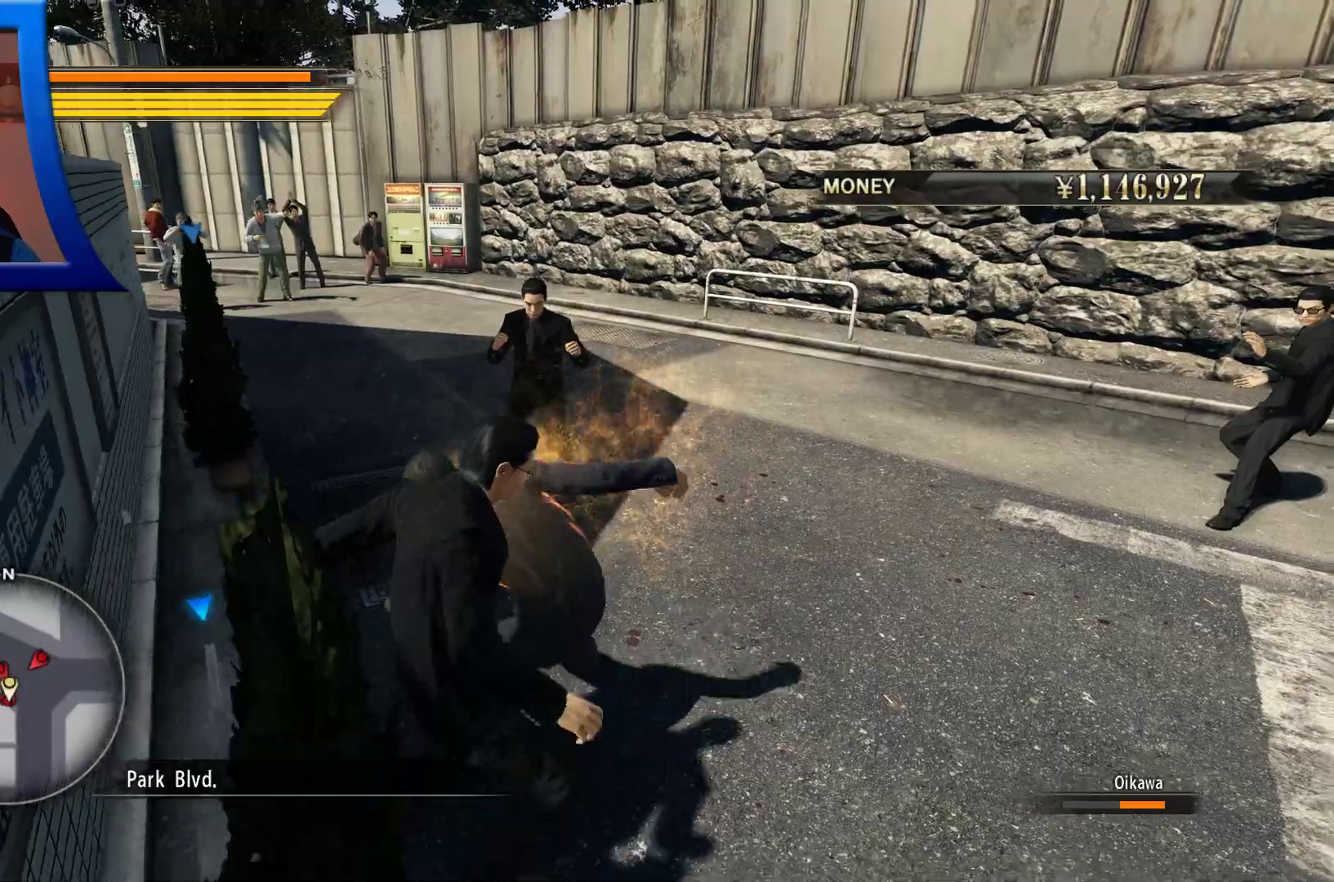
{"dt_ms": 500, "buttons": ["Y"], "left_stick": "down", "right_stick": "center", "button_events": [[17, "X", "down"], [117, "X", "up"], [233, "Y", "down"], [333, "Y", "up"], [417, "Y", "down"]]}
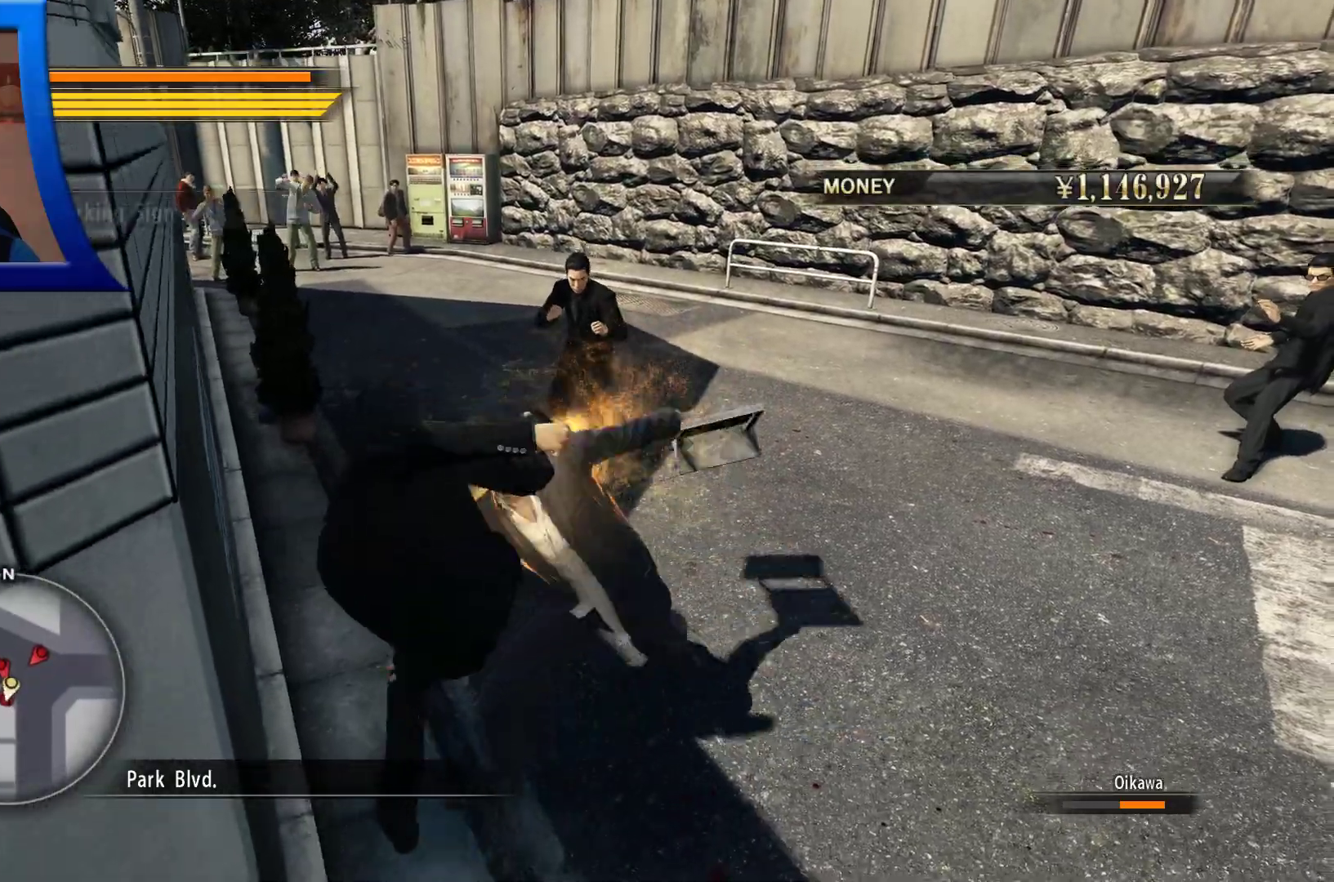
{"dt_ms": 500, "buttons": ["Y"], "left_stick": "down-left", "right_stick": "center", "button_events": [[33, "Y", "up"], [100, "Y", "down"], [217, "Y", "up"], [283, "Y", "down"], [417, "Y", "up"], [500, "Y", "down"]]}
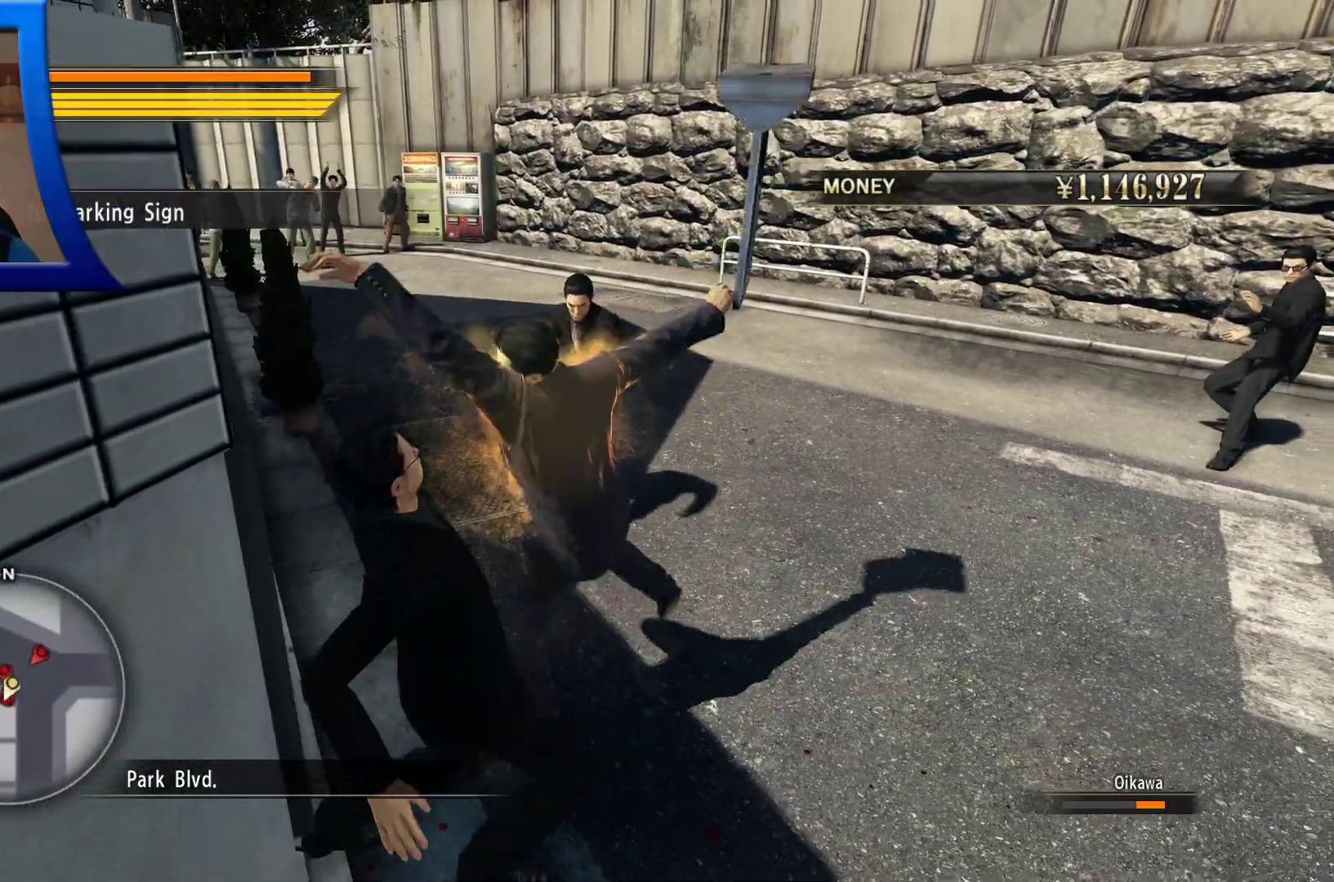
{"dt_ms": 500, "buttons": ["Y"], "left_stick": "down", "right_stick": "center"}
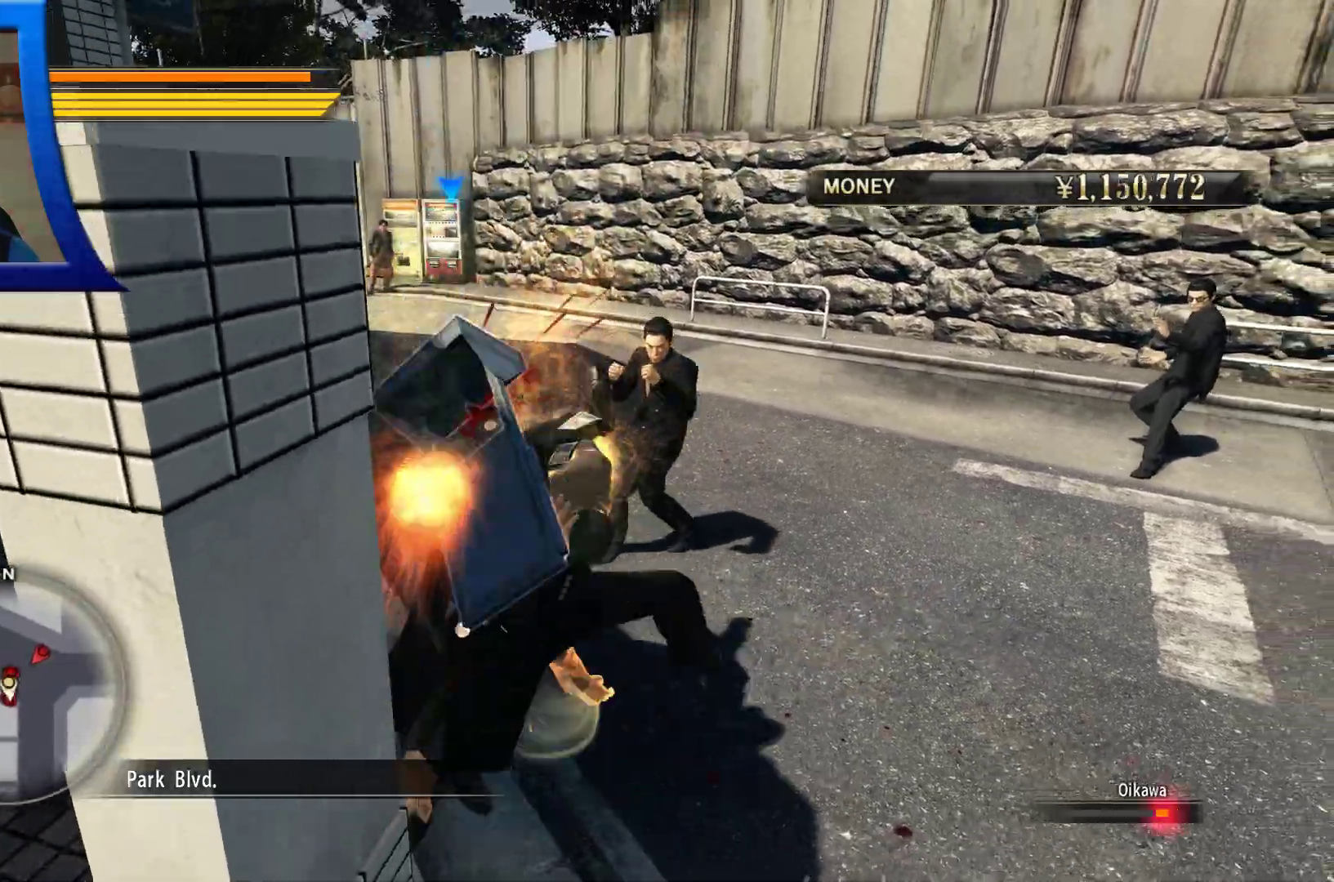
{"dt_ms": 500, "buttons": [], "left_stick": "down-right", "right_stick": "center", "button_events": [[67, "Y", "up"], [133, "Y", "down"], [267, "Y", "up"], [333, "Y", "down"], [467, "Y", "up"]]}